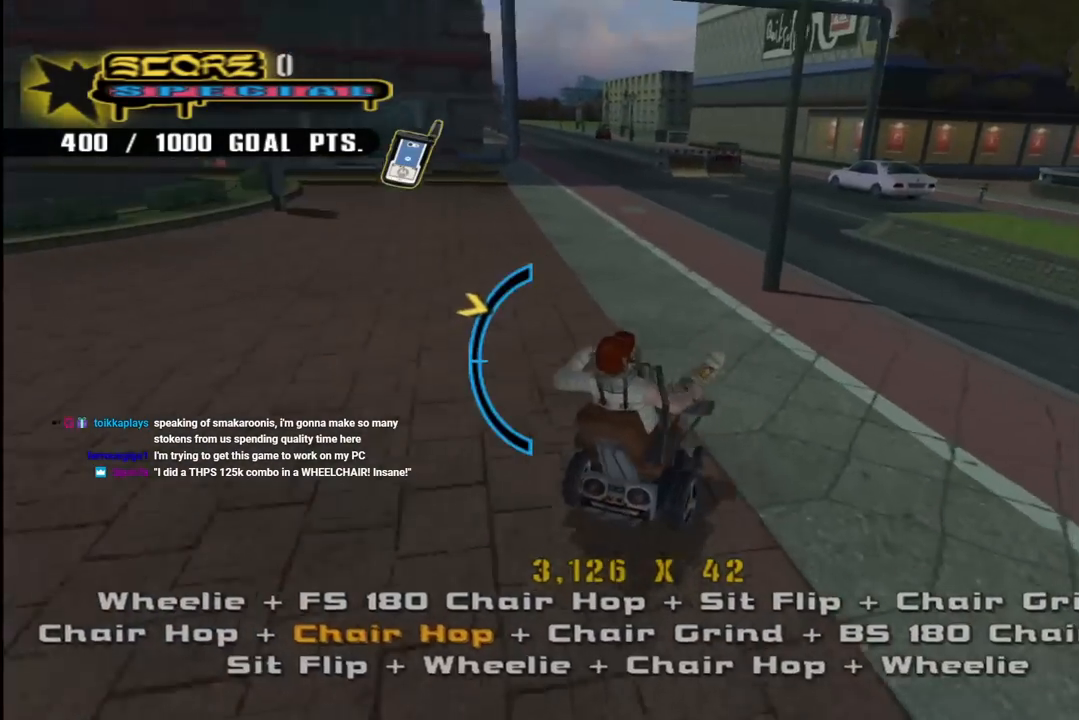
Gameplay with a controller (PlayStation layout); each line is a JSON object with the inputs held at the frame after it. "events" lists button and stick changes between this image and that frame as [ms after this image, input, new state], when the widget could be followed in between.
{"buttons": ["SQUARE", "DPAD_LEFT"], "left_stick": "center", "right_stick": "center", "events": [[117, "DPAD_UP", "up"], [150, "DPAD_DOWN", "down"], [483, "SQUARE", "down"], [500, "CROSS", "up"], [500, "DPAD_DOWN", "up"]]}
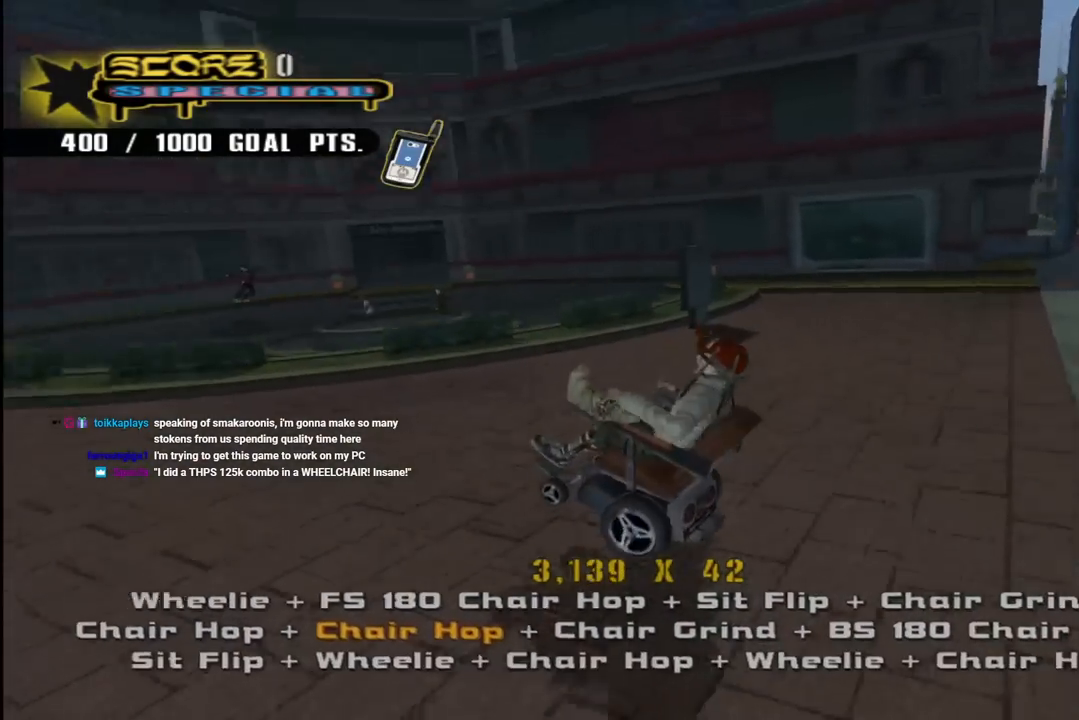
{"buttons": ["CROSS", "L1", "DPAD_DOWN"], "left_stick": "center", "right_stick": "center", "events": [[17, "DPAD_UP", "down"], [67, "L1", "down"], [67, "SQUARE", "up"], [133, "CROSS", "down"], [233, "DPAD_LEFT", "up"], [233, "DPAD_UP", "up"], [317, "DPAD_UP", "down"], [400, "DPAD_UP", "up"], [467, "DPAD_DOWN", "down"]]}
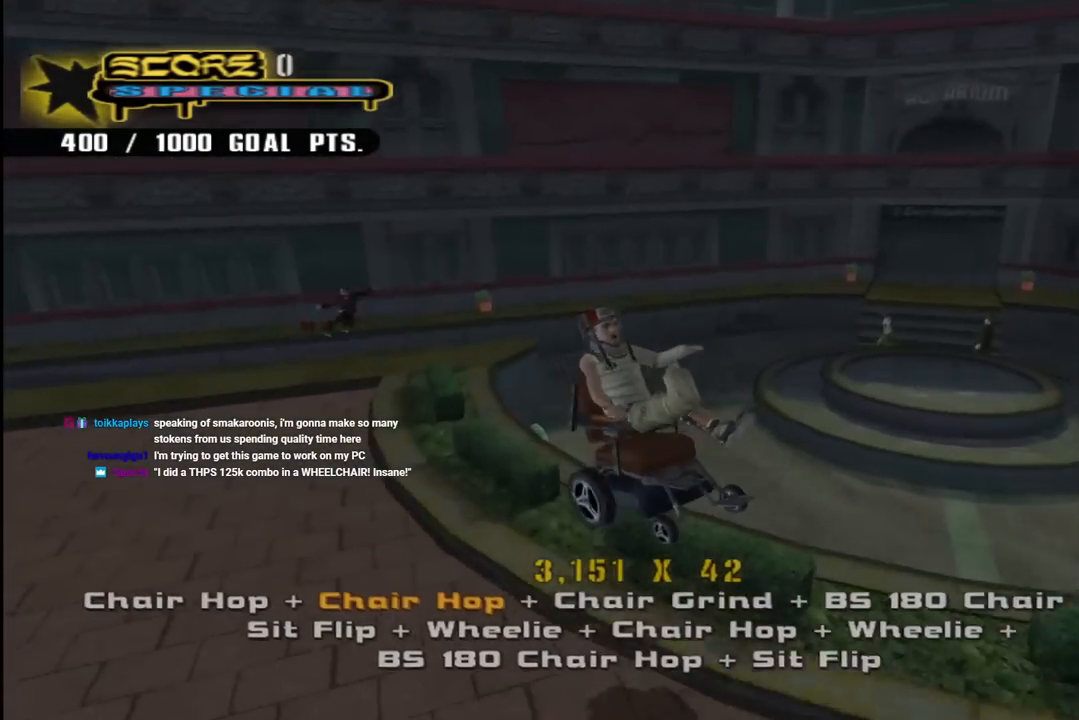
{"buttons": ["TRIANGLE", "DPAD_UP", "DPAD_RIGHT"], "left_stick": "center", "right_stick": "center", "events": [[50, "L1", "up"], [83, "DPAD_DOWN", "up"], [117, "DPAD_UP", "down"], [133, "TRIANGLE", "down"], [167, "DPAD_RIGHT", "down"], [433, "CROSS", "up"]]}
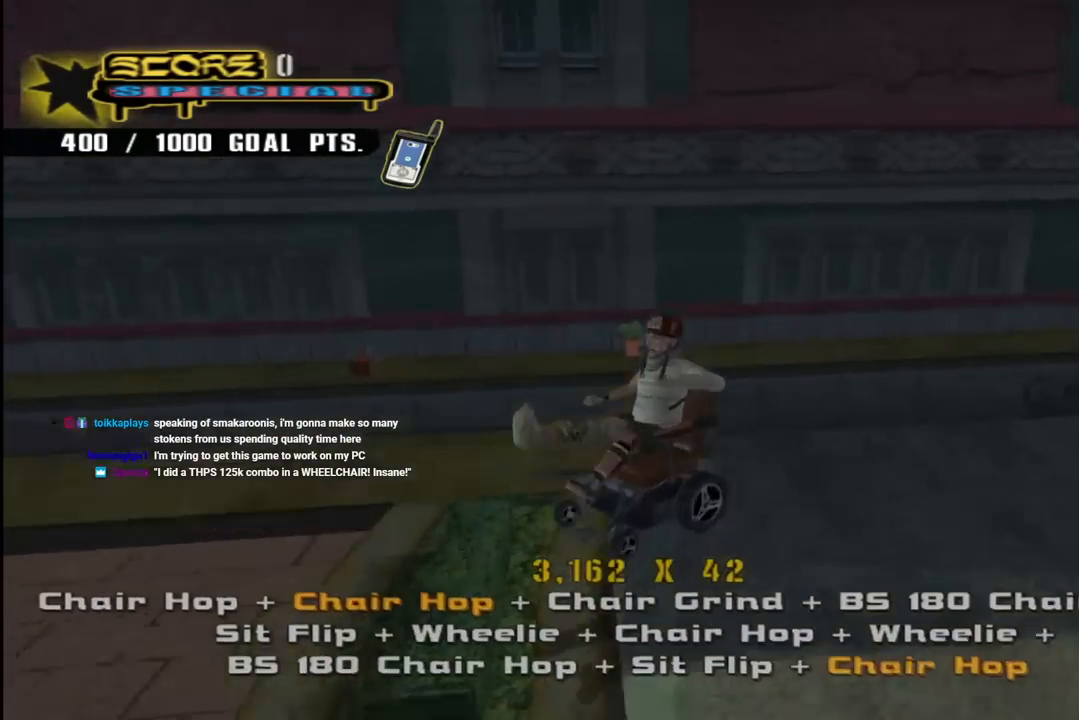
{"buttons": ["TRIANGLE", "R1", "DPAD_DOWN", "DPAD_RIGHT"], "left_stick": "center", "right_stick": "center", "events": [[50, "CROSS", "down"], [150, "R1", "down"], [167, "CROSS", "up"], [200, "DPAD_UP", "up"], [217, "DPAD_RIGHT", "up"], [300, "DPAD_UP", "down"], [383, "DPAD_UP", "up"], [417, "DPAD_DOWN", "down"], [483, "DPAD_RIGHT", "down"]]}
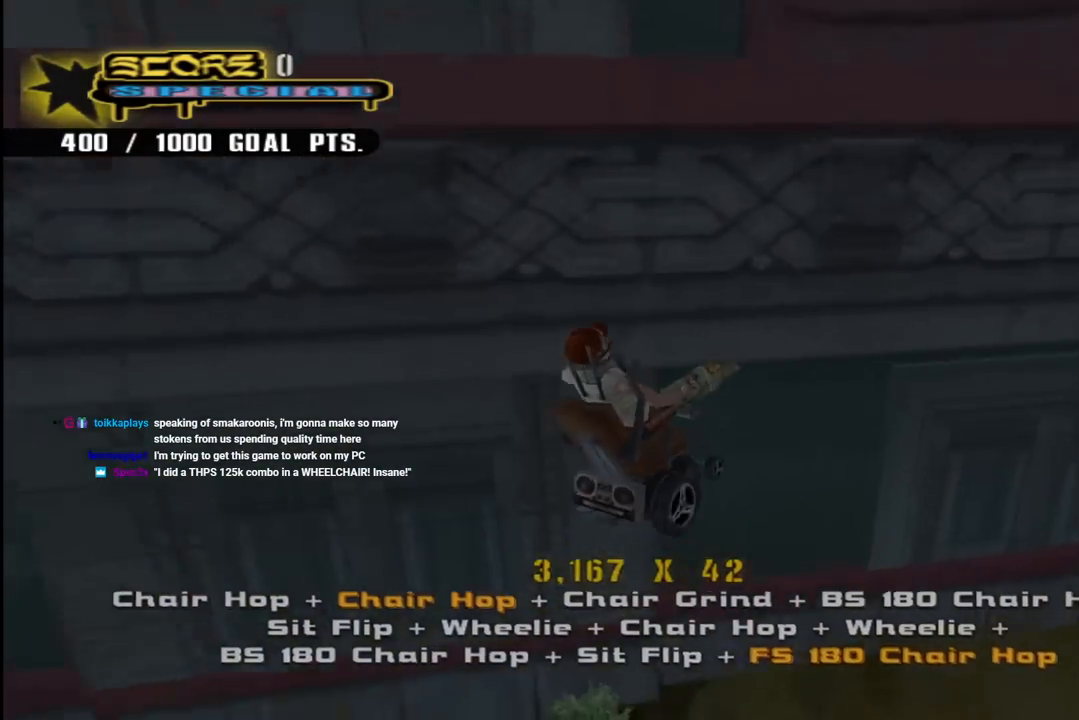
{"buttons": ["TRIANGLE", "DPAD_DOWN", "DPAD_RIGHT"], "left_stick": "center", "right_stick": "center", "events": [[17, "DPAD_DOWN", "up"], [33, "DPAD_UP", "down"], [50, "DPAD_RIGHT", "up"], [83, "R1", "up"], [100, "CROSS", "down"], [133, "DPAD_DOWN", "down"], [133, "DPAD_RIGHT", "down"], [133, "DPAD_UP", "up"], [200, "DPAD_DOWN", "up"], [217, "DPAD_UP", "down"], [417, "DPAD_UP", "up"], [433, "DPAD_DOWN", "down"], [450, "CROSS", "up"]]}
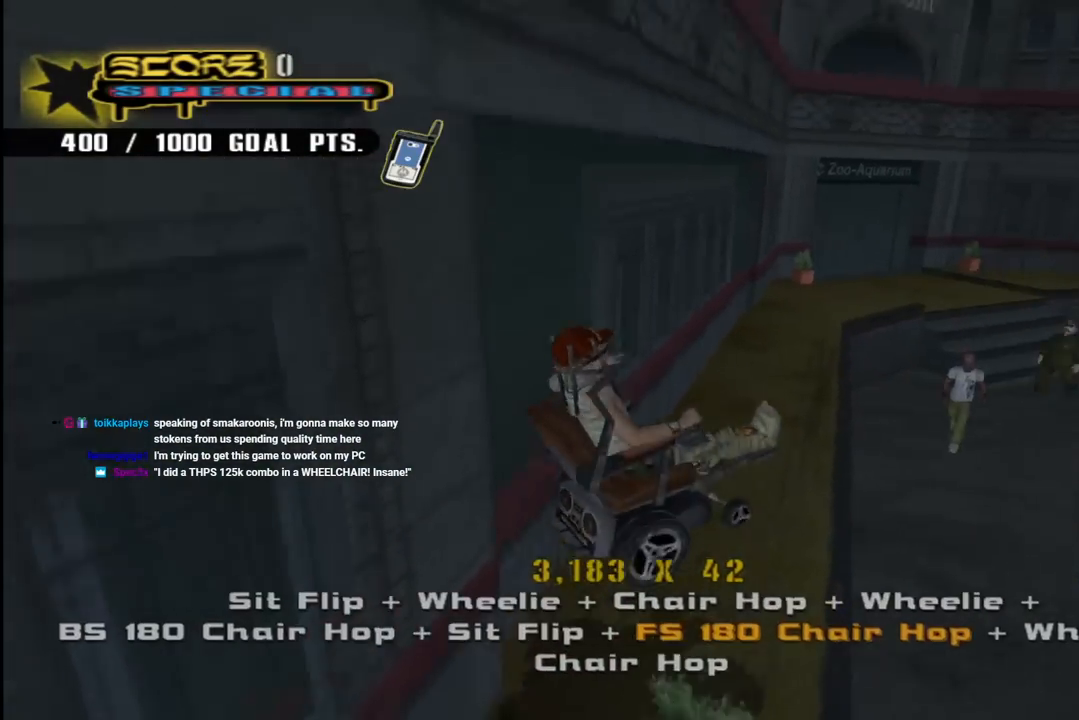
{"buttons": [], "left_stick": "center", "right_stick": "center", "events": [[50, "DPAD_DOWN", "up"], [67, "DPAD_UP", "down"], [83, "CROSS", "down"], [117, "TRIANGLE", "up"], [150, "DPAD_UP", "up"], [167, "R1", "down"], [217, "CROSS", "up"], [217, "DPAD_RIGHT", "up"], [333, "DPAD_UP", "down"], [433, "DPAD_UP", "up"], [483, "R1", "up"]]}
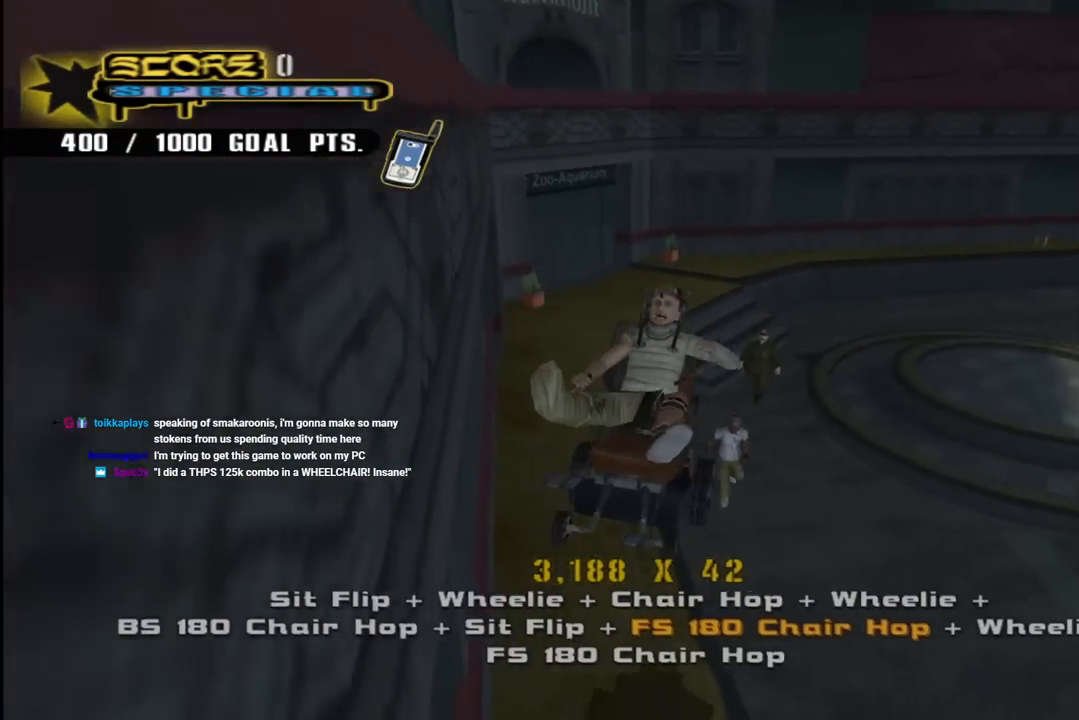
{"buttons": ["CROSS", "DPAD_RIGHT"], "left_stick": "center", "right_stick": "center", "events": [[17, "DPAD_UP", "down"], [17, "TRIANGLE", "down"], [100, "DPAD_UP", "up"], [233, "DPAD_LEFT", "down"], [233, "DPAD_UP", "down"], [267, "DPAD_UP", "up"], [283, "DPAD_LEFT", "up"], [400, "CROSS", "down"], [417, "TRIANGLE", "up"], [500, "DPAD_RIGHT", "down"]]}
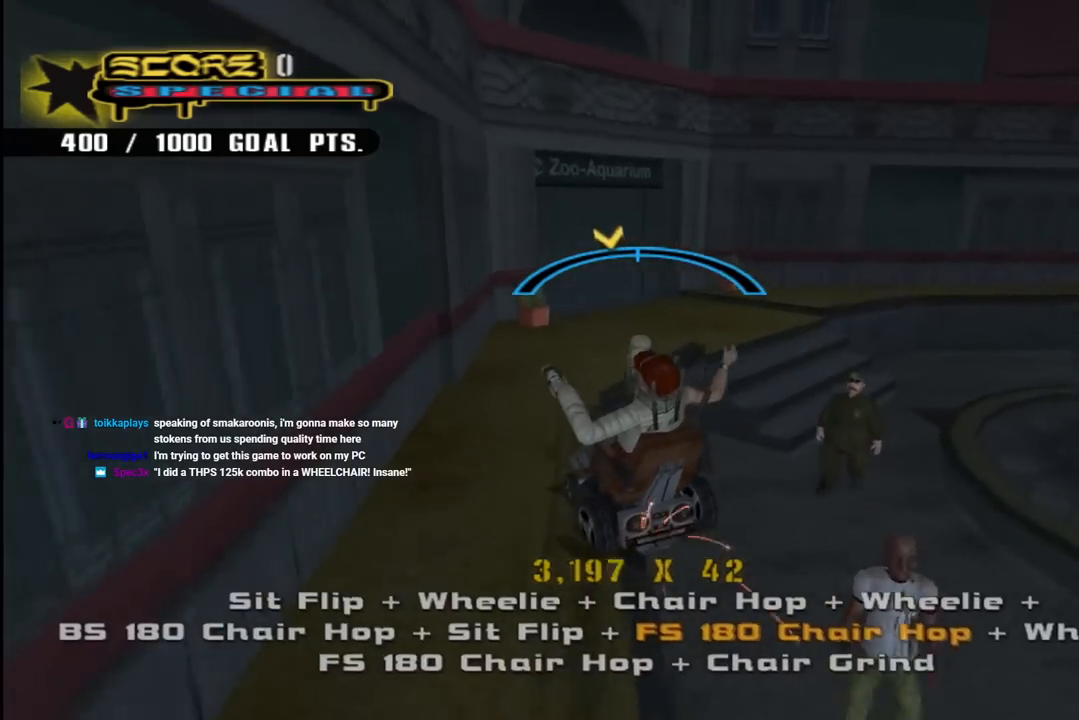
{"buttons": ["SQUARE", "R1", "DPAD_RIGHT"], "left_stick": "center", "right_stick": "center", "events": [[100, "DPAD_RIGHT", "up"], [217, "DPAD_RIGHT", "down"], [283, "DPAD_RIGHT", "up"], [400, "DPAD_RIGHT", "down"], [433, "SQUARE", "down"], [450, "CROSS", "up"], [450, "R1", "down"]]}
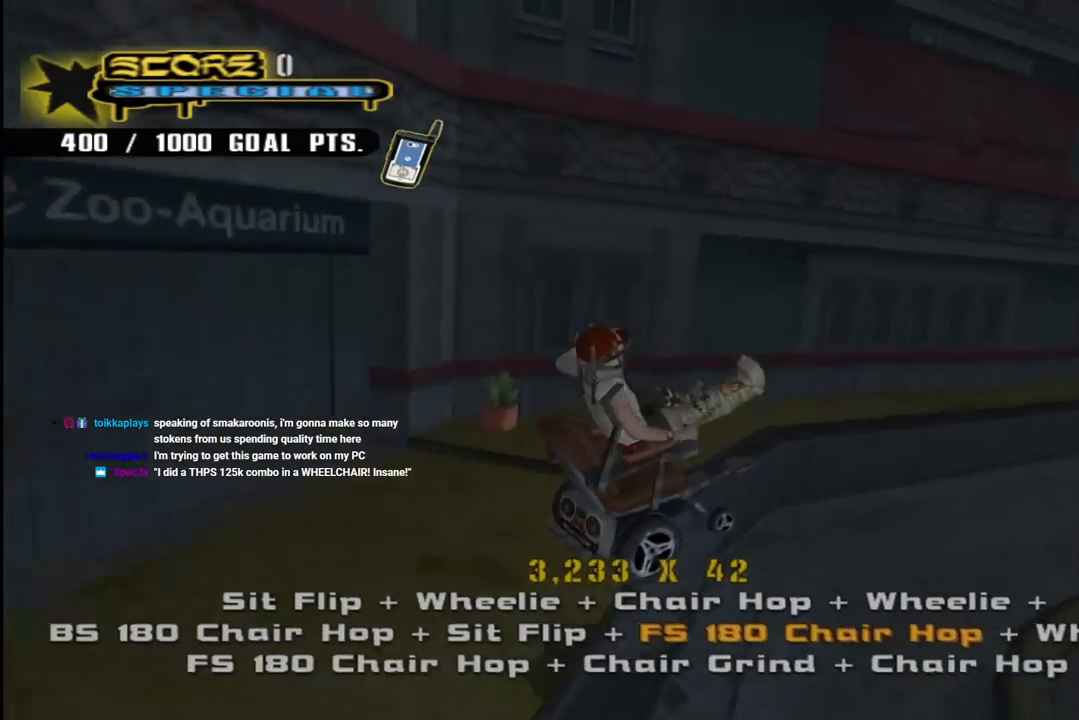
{"buttons": ["TRIANGLE", "DPAD_DOWN"], "left_stick": "center", "right_stick": "center", "events": [[100, "SQUARE", "up"], [167, "DPAD_RIGHT", "up"], [283, "DPAD_UP", "down"], [350, "TRIANGLE", "down"], [383, "DPAD_UP", "up"], [450, "DPAD_DOWN", "down"], [450, "R1", "up"]]}
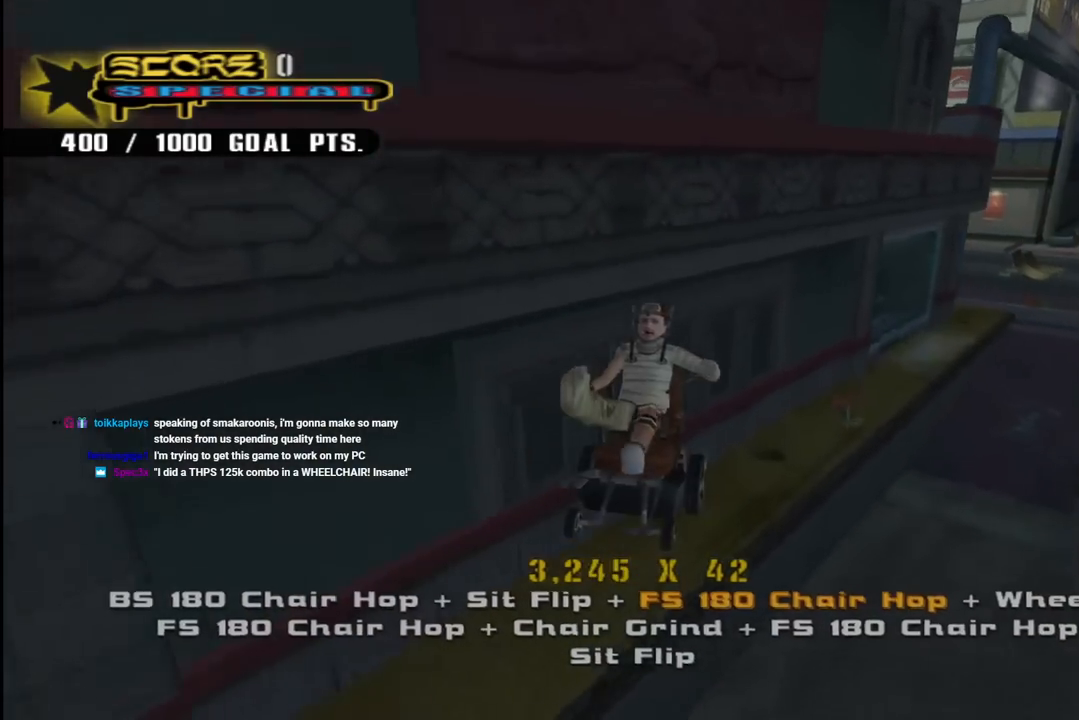
{"buttons": ["CROSS", "DPAD_RIGHT"], "left_stick": "center", "right_stick": "center"}
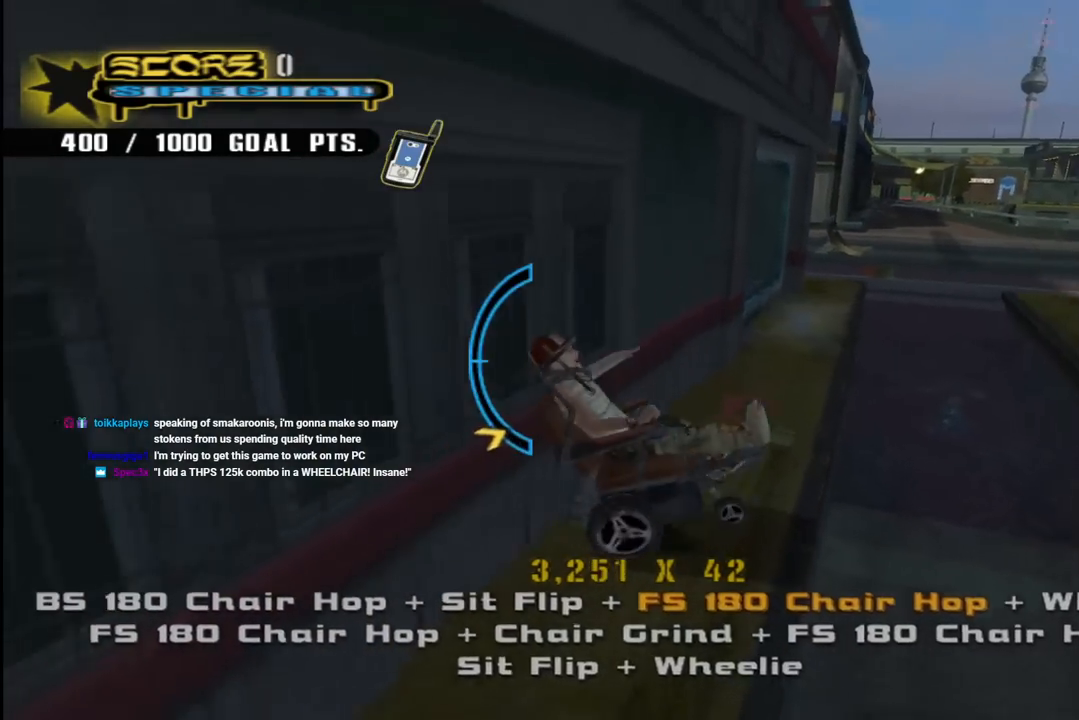
{"buttons": ["R1", "DPAD_RIGHT"], "left_stick": "center", "right_stick": "center", "events": [[50, "DPAD_DOWN", "down"], [100, "TRIANGLE", "down"], [117, "CROSS", "up"], [267, "DPAD_DOWN", "up"], [267, "DPAD_RIGHT", "up"], [367, "CROSS", "down"], [383, "TRIANGLE", "up"], [417, "DPAD_RIGHT", "down"], [467, "CROSS", "up"], [467, "R1", "down"]]}
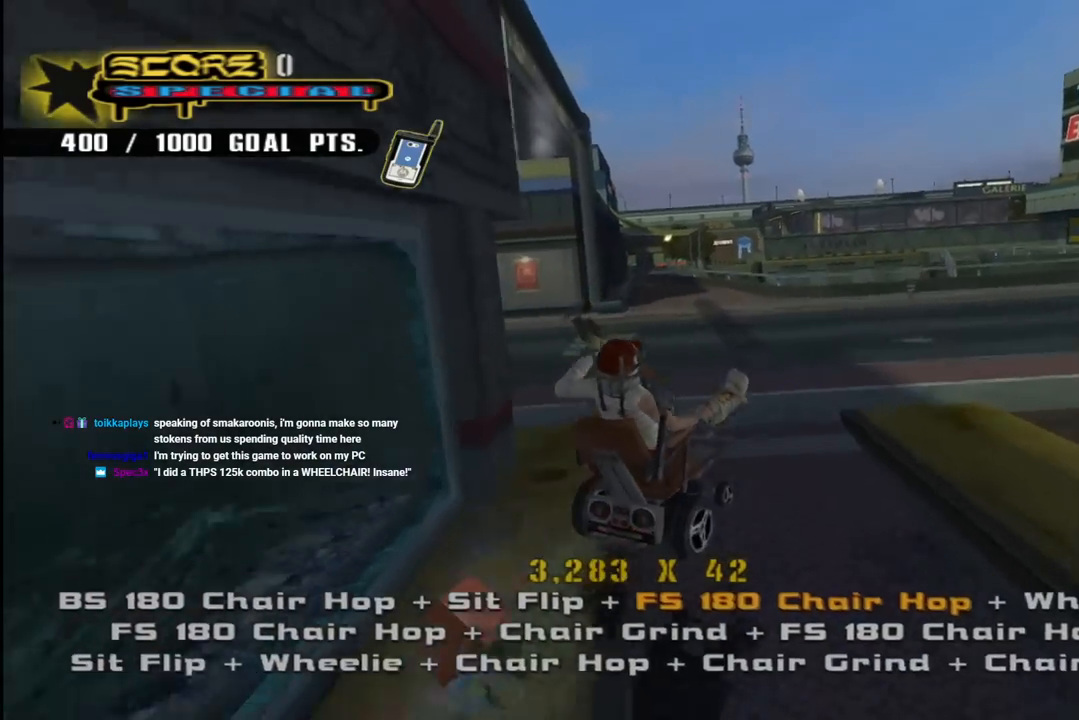
{"buttons": ["CROSS", "DPAD_DOWN"], "left_stick": "center", "right_stick": "center", "events": [[33, "CROSS", "down"], [183, "DPAD_RIGHT", "up"], [267, "DPAD_UP", "down"], [367, "DPAD_UP", "up"], [417, "DPAD_DOWN", "down"], [483, "R1", "up"]]}
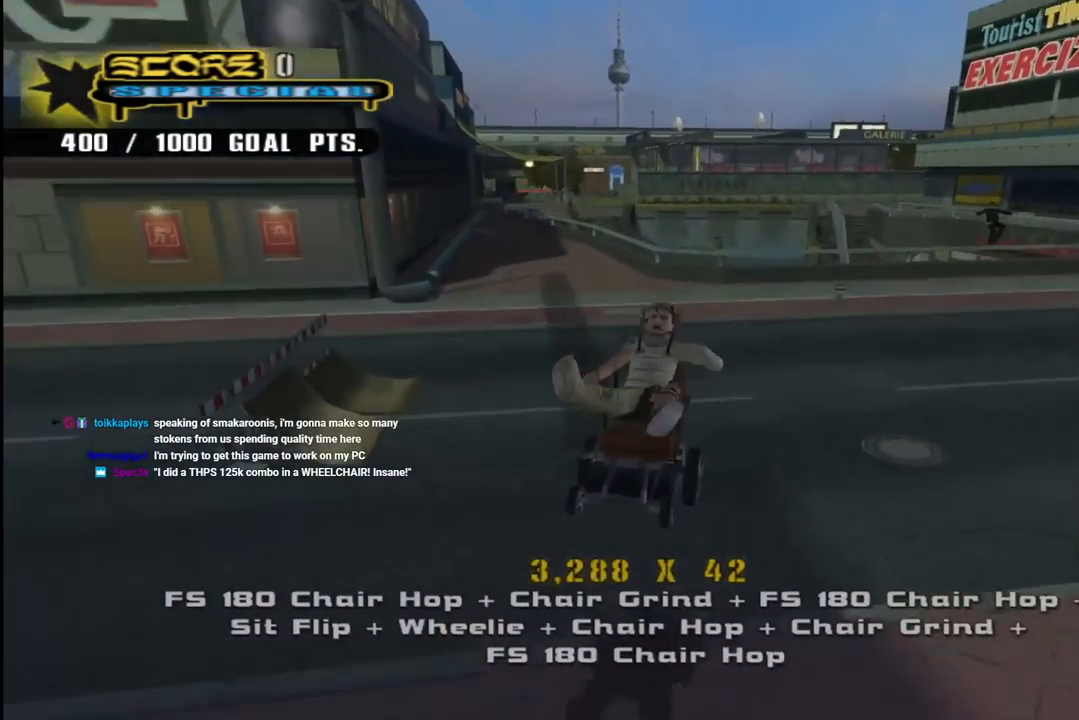
{"buttons": ["CROSS", "SQUARE", "L1", "DPAD_DOWN", "DPAD_LEFT"], "left_stick": "center", "right_stick": "center", "events": [[17, "DPAD_DOWN", "up"], [17, "DPAD_RIGHT", "down"], [33, "DPAD_RIGHT", "up"], [50, "DPAD_UP", "down"], [317, "DPAD_UP", "up"], [417, "DPAD_DOWN", "down"], [417, "DPAD_LEFT", "down"], [500, "L1", "down"], [500, "SQUARE", "down"]]}
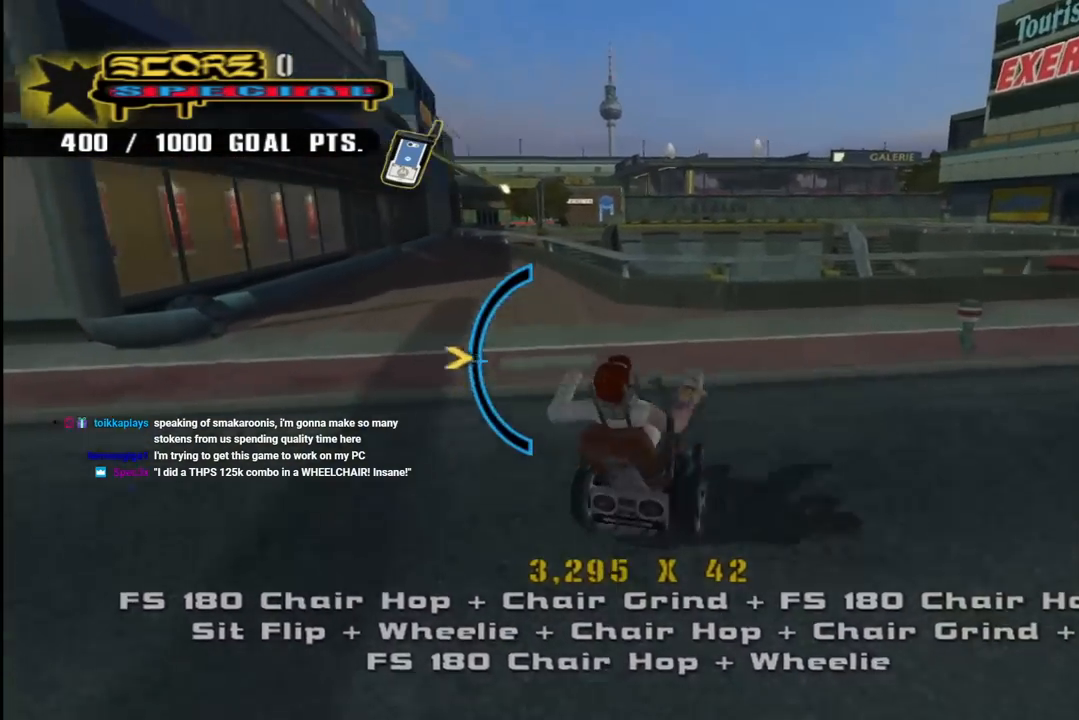
{"buttons": ["CROSS", "L1", "DPAD_UP"], "left_stick": "center", "right_stick": "center", "events": [[33, "CROSS", "up"], [183, "SQUARE", "up"], [233, "DPAD_DOWN", "up"], [233, "DPAD_LEFT", "up"], [300, "DPAD_DOWN", "down"], [317, "CROSS", "down"], [417, "DPAD_DOWN", "up"], [467, "DPAD_UP", "down"]]}
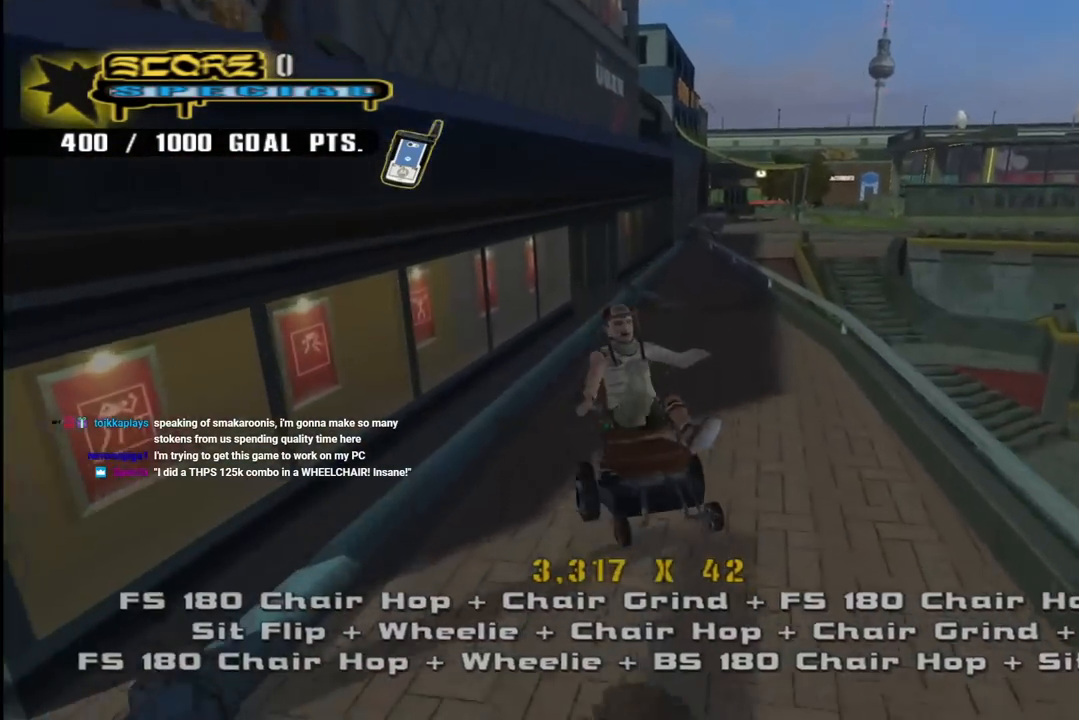
{"buttons": ["TRIANGLE", "DPAD_DOWN"], "left_stick": "center", "right_stick": "center", "events": [[50, "L1", "up"], [67, "DPAD_UP", "up"], [117, "DPAD_DOWN", "down"], [417, "CROSS", "up"], [417, "TRIANGLE", "down"]]}
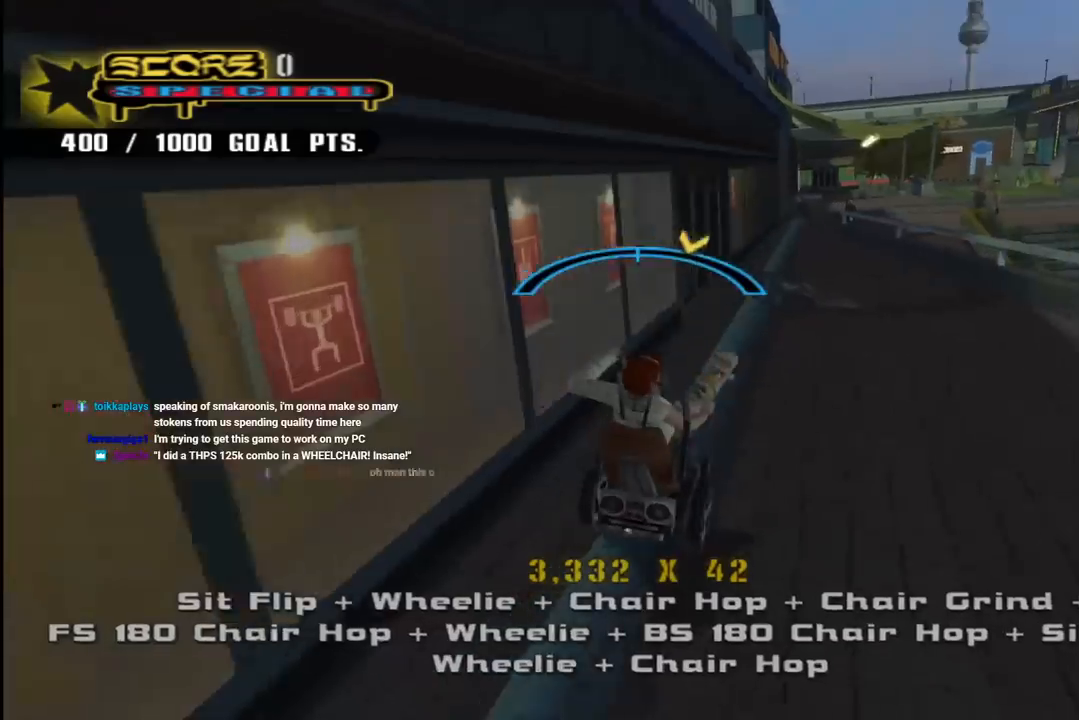
{"buttons": ["CROSS", "L1", "DPAD_UP"], "left_stick": "center", "right_stick": "center", "events": [[50, "DPAD_DOWN", "up"], [100, "CROSS", "down"], [100, "DPAD_DOWN", "down"], [100, "DPAD_RIGHT", "down"], [117, "TRIANGLE", "up"], [150, "L1", "down"], [217, "CROSS", "up"], [317, "CROSS", "down"], [367, "DPAD_DOWN", "up"], [383, "DPAD_RIGHT", "up"], [483, "DPAD_UP", "down"]]}
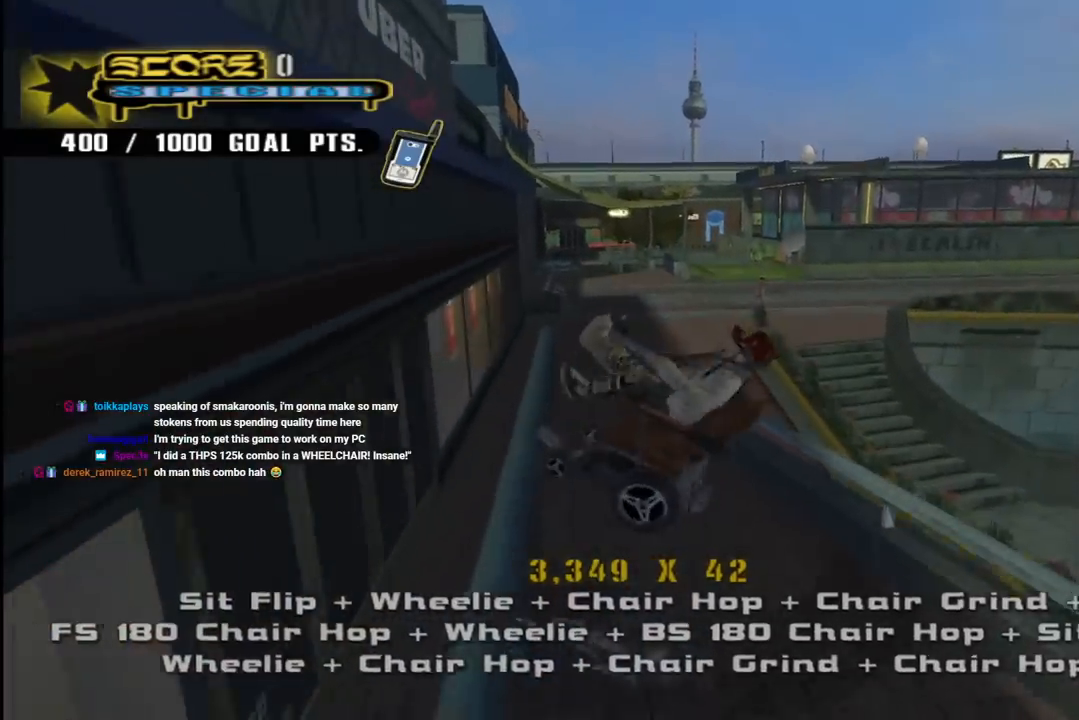
{"buttons": ["CROSS", "TRIANGLE", "DPAD_DOWN", "DPAD_LEFT"], "left_stick": "center", "right_stick": "center"}
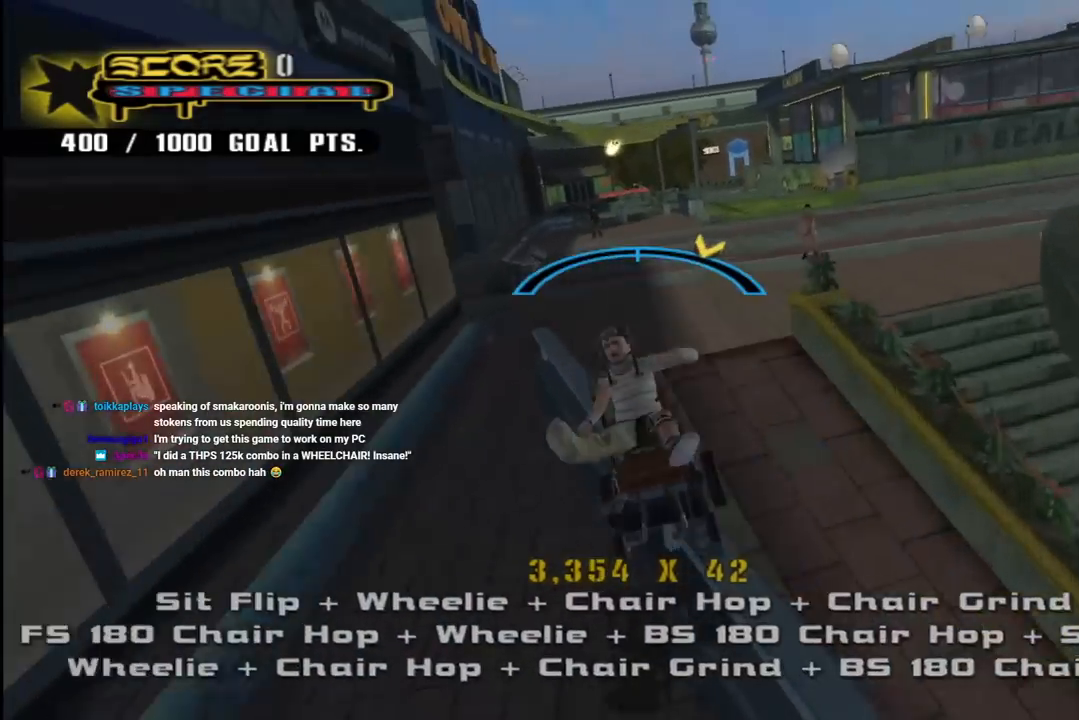
{"buttons": ["CROSS", "L1"], "left_stick": "center", "right_stick": "center", "events": [[100, "DPAD_LEFT", "up"], [117, "DPAD_RIGHT", "down"], [133, "TRIANGLE", "up"], [167, "CROSS", "up"], [183, "L1", "down"], [233, "CROSS", "down"], [233, "SQUARE", "down"], [250, "CROSS", "up"], [417, "CROSS", "down"], [417, "SQUARE", "up"], [467, "DPAD_DOWN", "up"], [483, "DPAD_RIGHT", "up"]]}
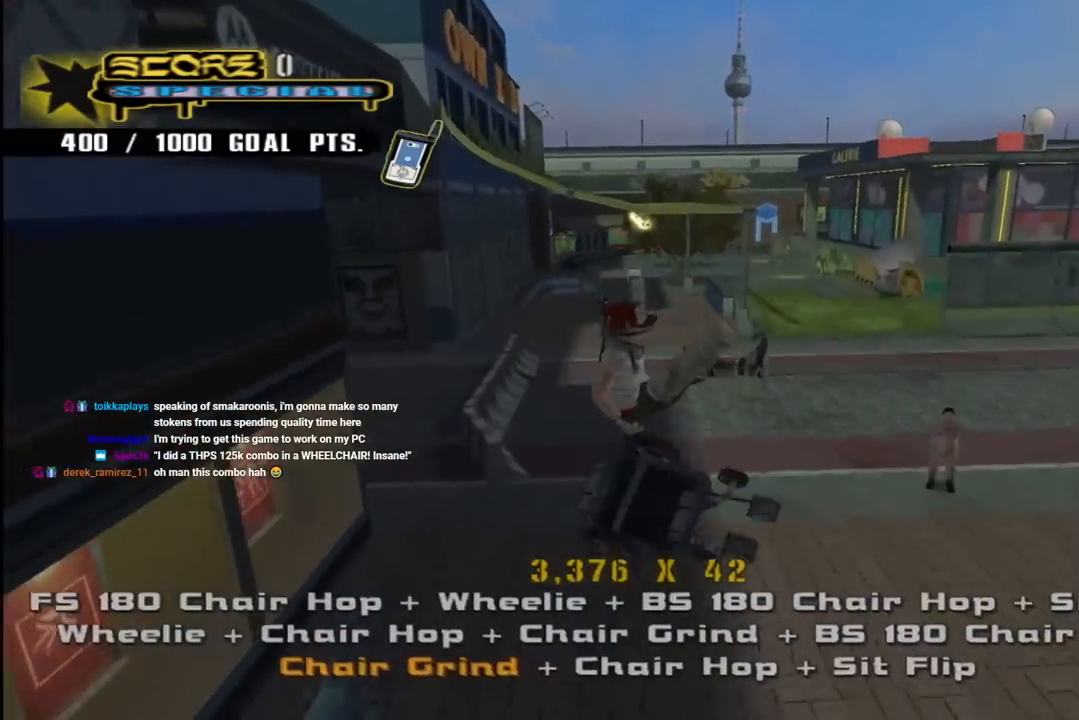
{"buttons": ["CROSS", "DPAD_DOWN"], "left_stick": "center", "right_stick": "center", "events": [[83, "DPAD_DOWN", "down"], [233, "DPAD_DOWN", "up"], [283, "DPAD_UP", "down"], [350, "L1", "up"], [417, "DPAD_LEFT", "down"], [417, "DPAD_UP", "up"], [433, "DPAD_DOWN", "down"], [450, "DPAD_LEFT", "up"]]}
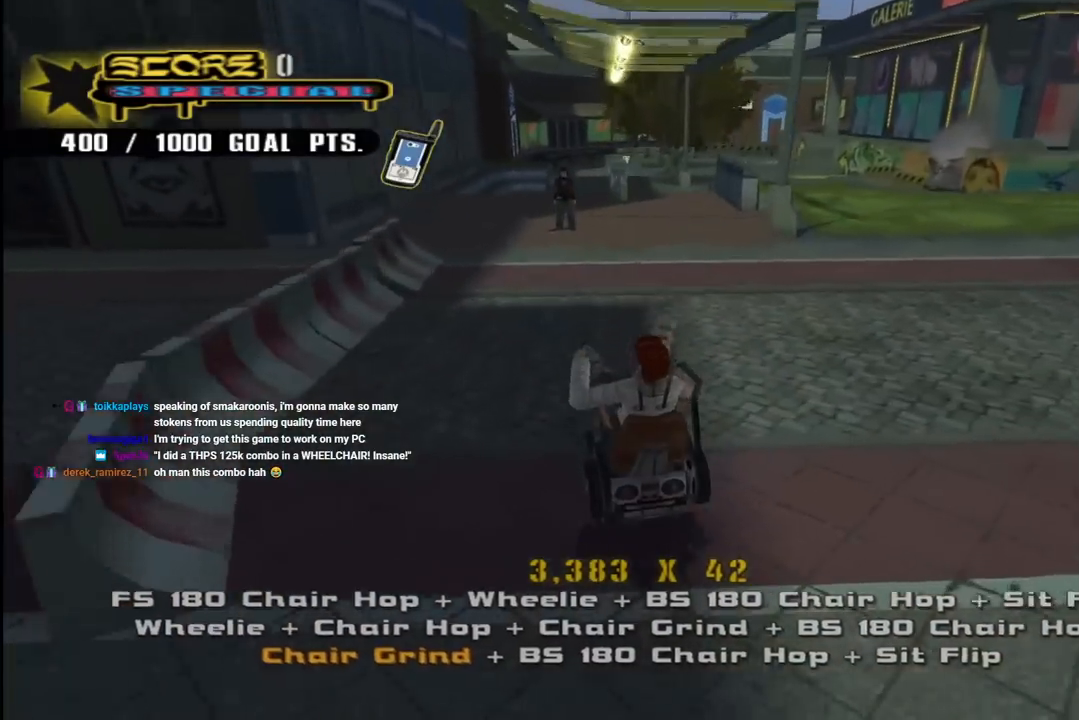
{"buttons": ["CROSS", "R1", "DPAD_UP", "DPAD_RIGHT"], "left_stick": "center", "right_stick": "center", "events": [[50, "DPAD_RIGHT", "down"], [133, "DPAD_DOWN", "up"], [267, "DPAD_UP", "down"], [383, "R1", "down"]]}
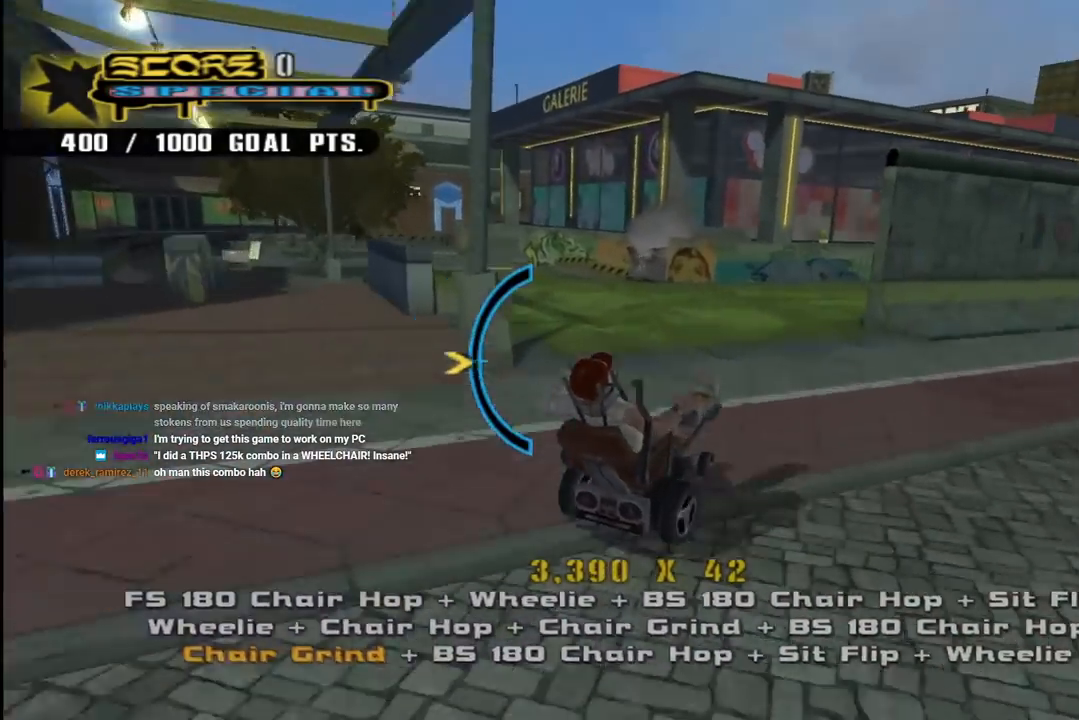
{"buttons": ["TRIANGLE", "R1", "DPAD_DOWN", "DPAD_RIGHT"], "left_stick": "center", "right_stick": "center", "events": [[17, "CIRCLE", "down"], [50, "CROSS", "up"], [267, "CIRCLE", "up"], [333, "DPAD_UP", "up"], [350, "DPAD_RIGHT", "up"], [383, "CROSS", "down"], [417, "DPAD_DOWN", "down"], [450, "CROSS", "up"], [467, "TRIANGLE", "down"], [483, "DPAD_RIGHT", "down"]]}
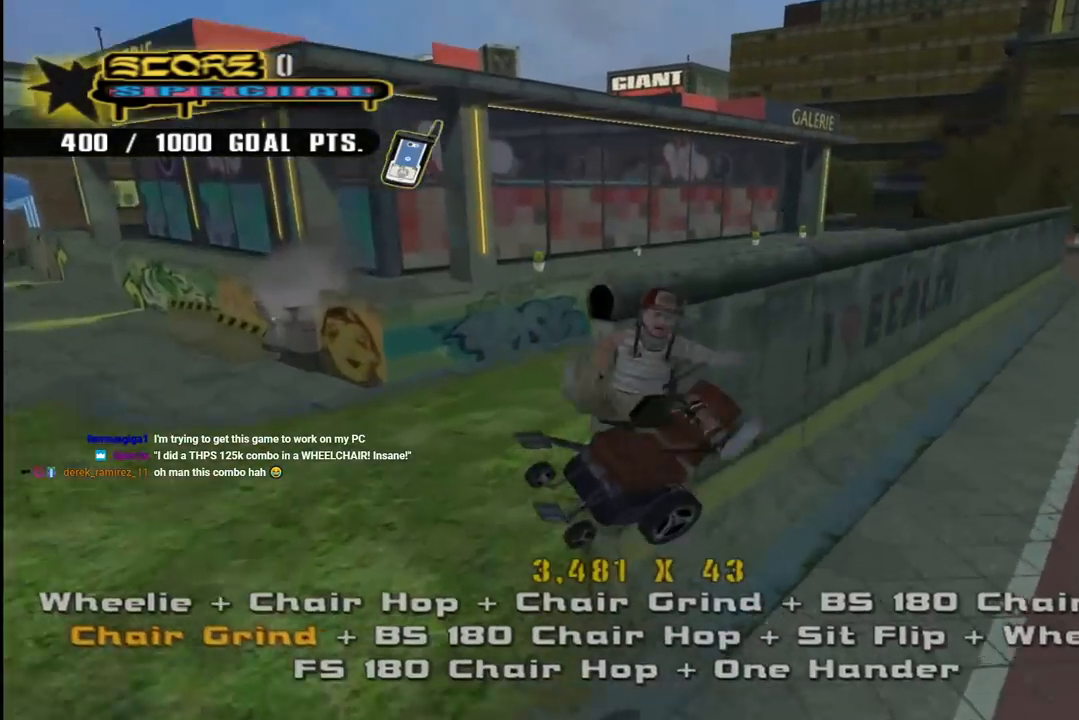
{"buttons": ["CROSS", "DPAD_DOWN"], "left_stick": "center", "right_stick": "center", "events": [[17, "DPAD_DOWN", "up"], [33, "DPAD_UP", "down"], [50, "DPAD_RIGHT", "up"], [133, "CROSS", "down"], [133, "DPAD_UP", "up"], [150, "DPAD_DOWN", "down"], [167, "DPAD_RIGHT", "down"], [217, "CROSS", "up"], [233, "DPAD_DOWN", "up"], [250, "DPAD_UP", "down"], [350, "DPAD_DOWN", "down"], [350, "DPAD_UP", "up"], [400, "R1", "up"], [433, "CROSS", "down"], [450, "TRIANGLE", "up"], [483, "DPAD_RIGHT", "up"]]}
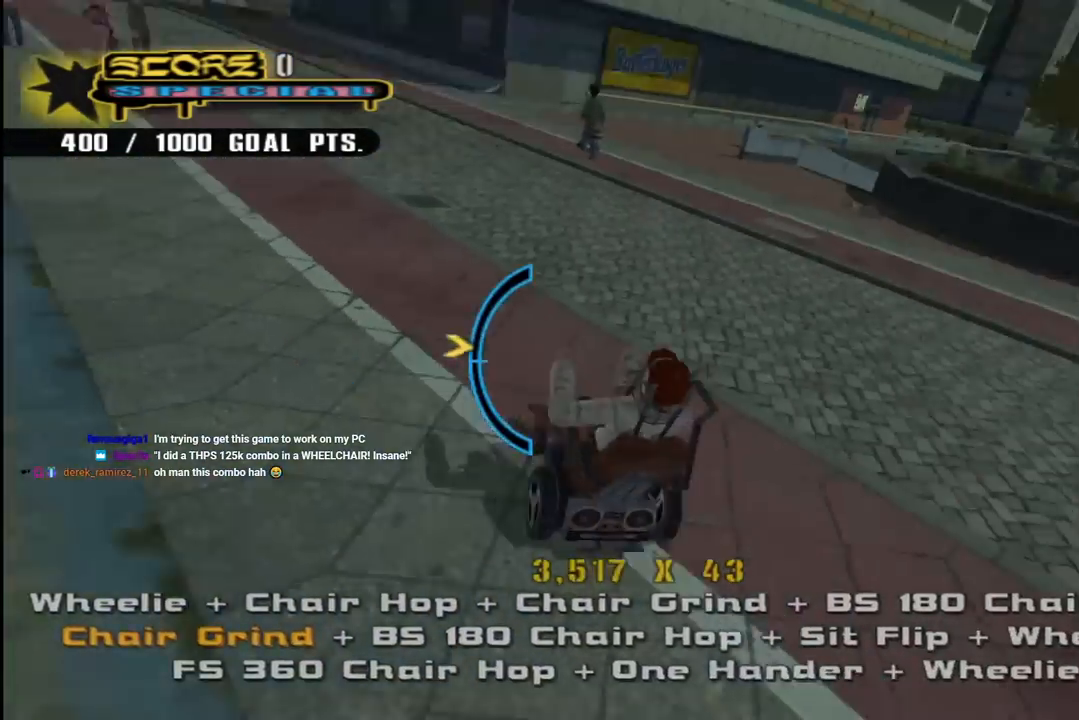
{"buttons": ["CROSS"], "left_stick": "center", "right_stick": "center", "events": [[17, "DPAD_LEFT", "down"], [67, "DPAD_DOWN", "up"], [67, "DPAD_UP", "down"], [333, "CROSS", "up"], [383, "CROSS", "down"], [450, "DPAD_LEFT", "up"], [483, "DPAD_UP", "up"]]}
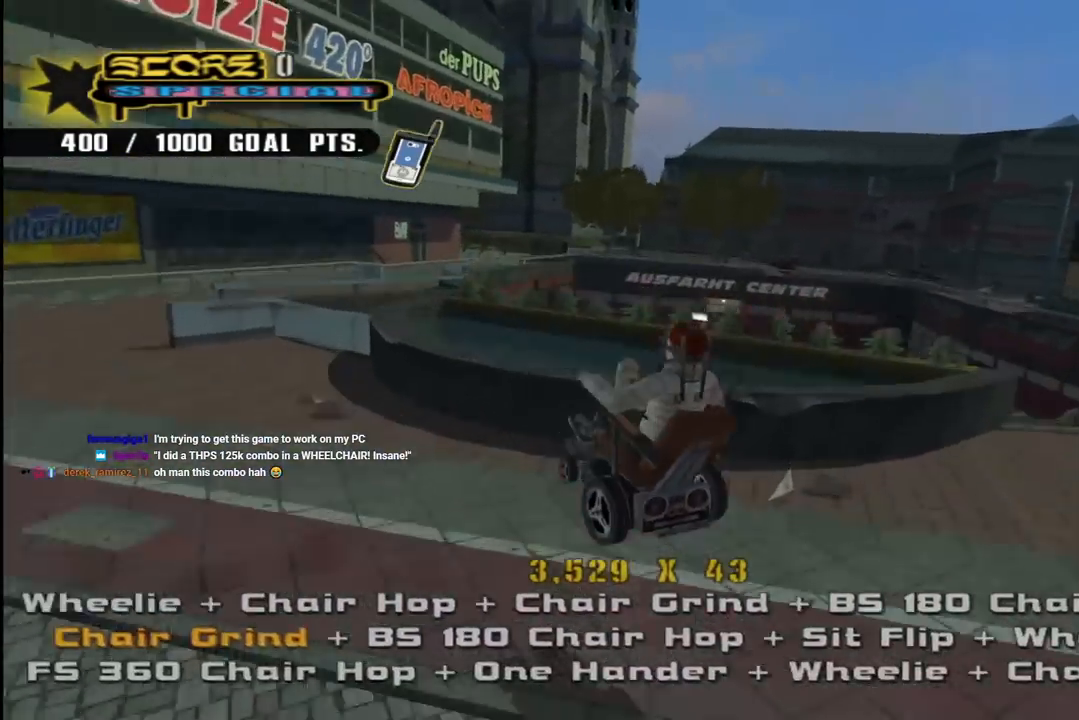
{"buttons": ["CROSS", "TRIANGLE", "DPAD_UP", "DPAD_LEFT"], "left_stick": "center", "right_stick": "center", "events": [[183, "R1", "down"], [217, "CROSS", "up"], [217, "TRIANGLE", "down"], [300, "CROSS", "down"], [317, "DPAD_DOWN", "down"], [333, "R1", "up"], [417, "DPAD_DOWN", "up"], [433, "DPAD_LEFT", "down"], [433, "DPAD_UP", "down"]]}
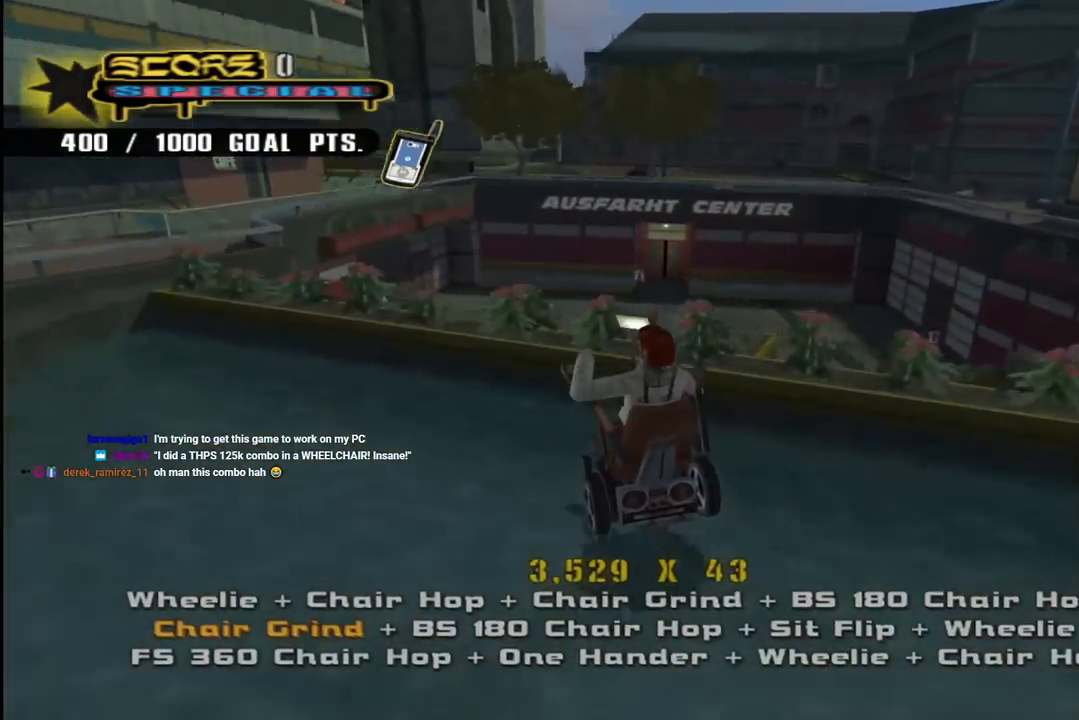
{"buttons": ["DPAD_UP", "DPAD_LEFT"], "left_stick": "center", "right_stick": "center", "events": [[33, "CROSS", "up"], [200, "CROSS", "down"], [300, "CROSS", "up"], [383, "CROSS", "down"], [417, "TRIANGLE", "up"], [500, "CROSS", "up"]]}
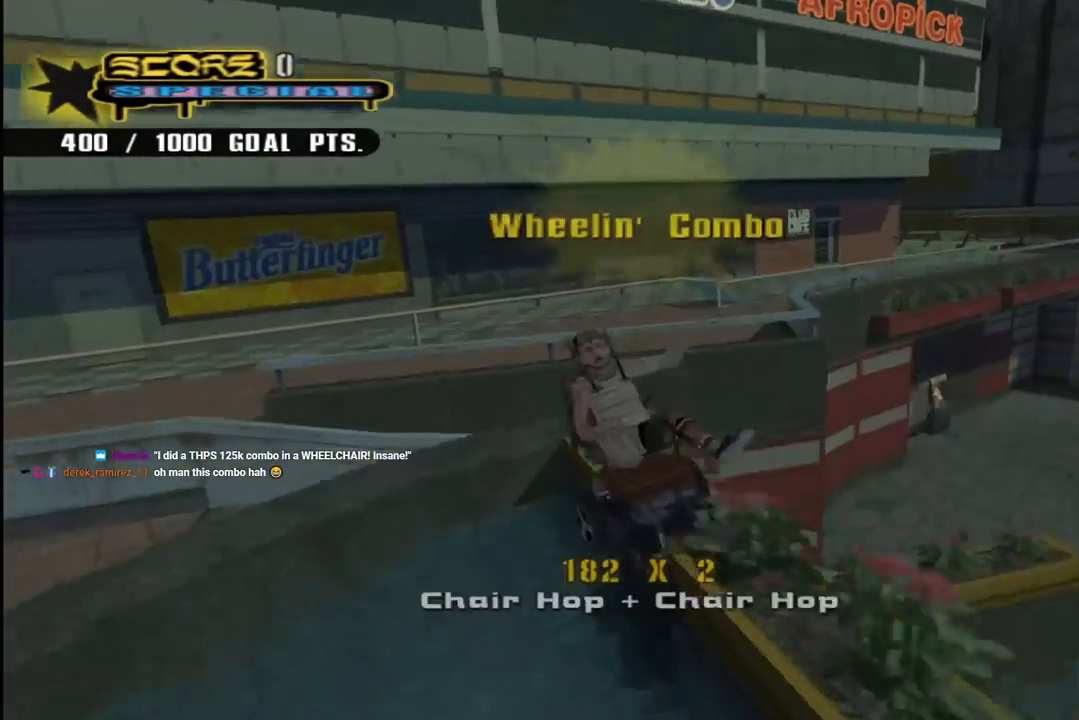
{"buttons": ["CROSS"], "left_stick": "center", "right_stick": "center", "events": [[200, "DPAD_LEFT", "up"], [200, "DPAD_UP", "up"], [283, "CROSS", "down"], [450, "CROSS", "up"], [500, "CROSS", "down"]]}
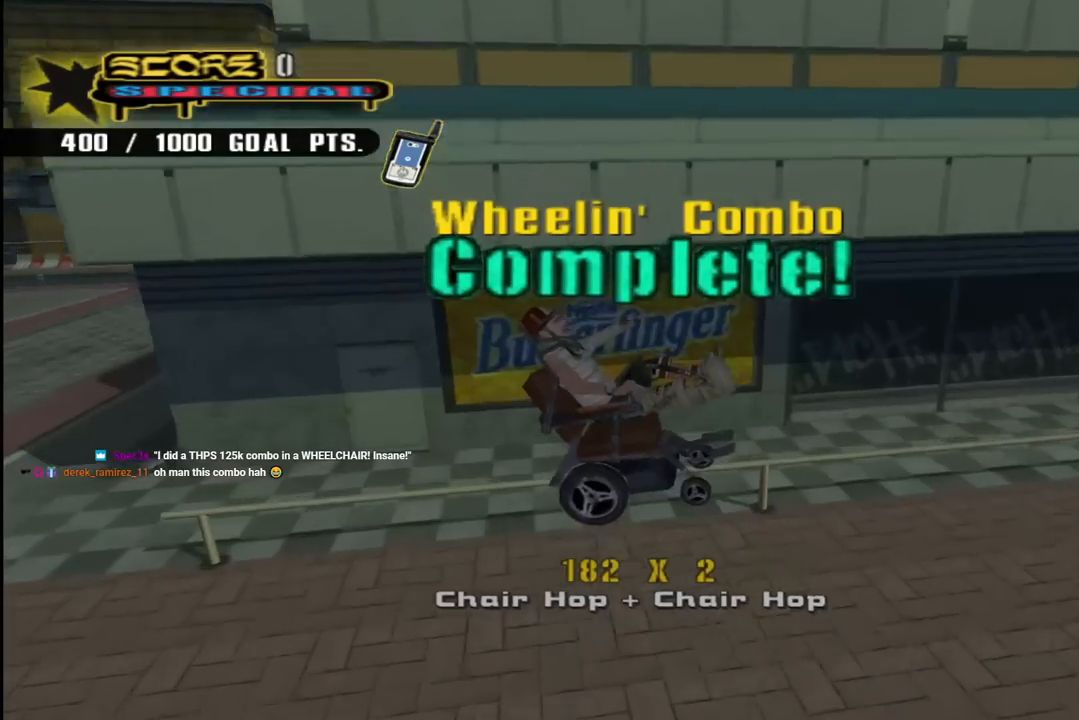
{"buttons": ["DPAD_DOWN", "DPAD_LEFT"], "left_stick": "center", "right_stick": "center", "events": [[133, "CROSS", "up"], [367, "DPAD_LEFT", "down"], [417, "DPAD_DOWN", "down"]]}
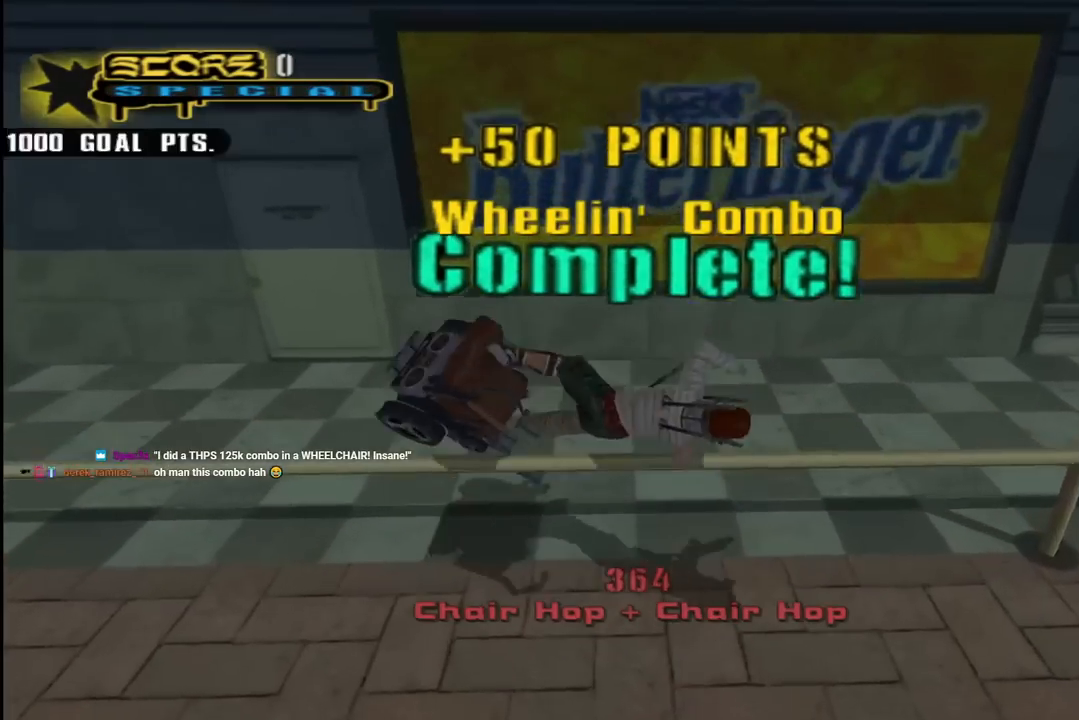
{"buttons": [], "left_stick": "center", "right_stick": "center", "events": [[83, "DPAD_DOWN", "up"], [150, "DPAD_LEFT", "up"]]}
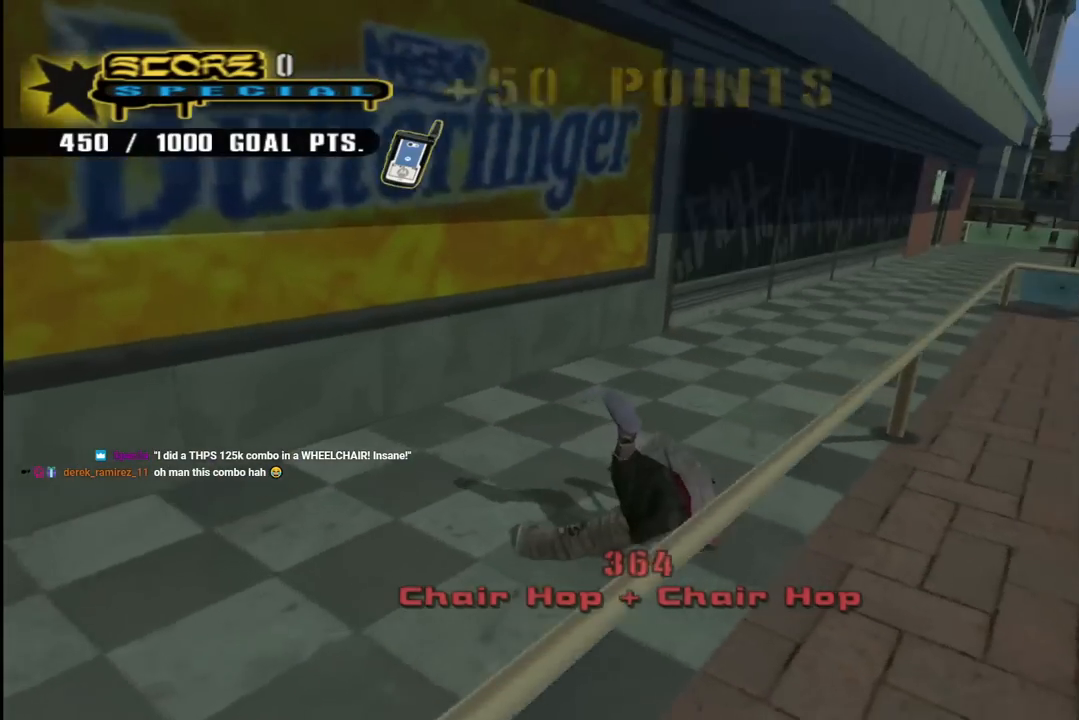
{"buttons": [], "left_stick": "center", "right_stick": "center", "events": []}
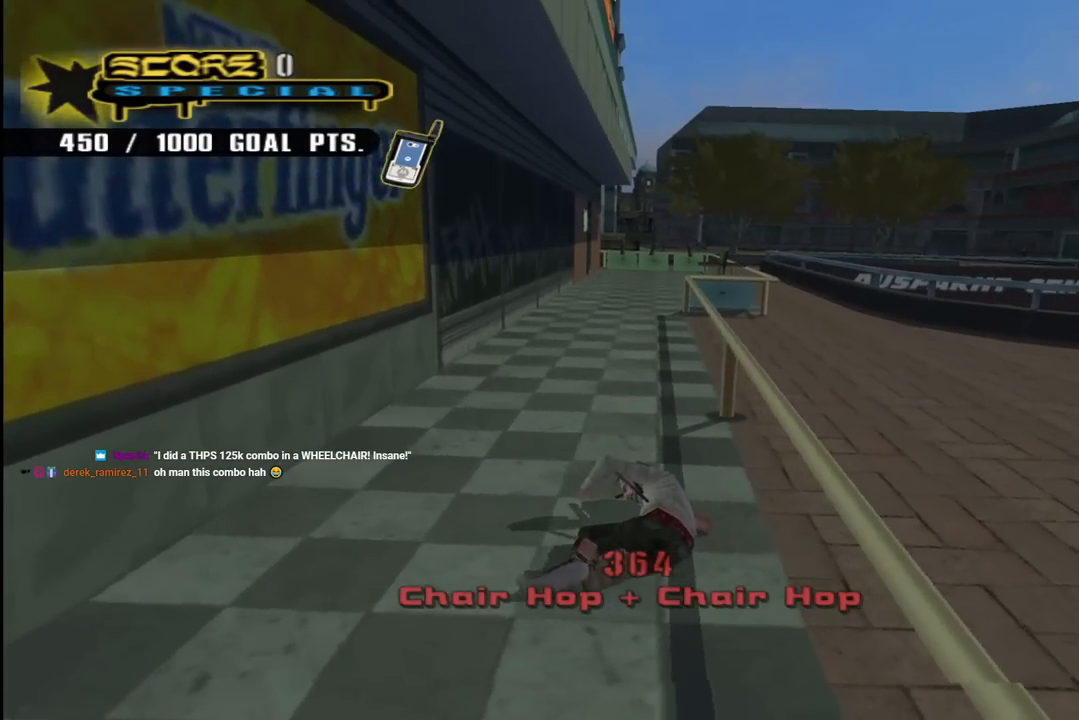
{"buttons": [], "left_stick": "center", "right_stick": "center", "events": []}